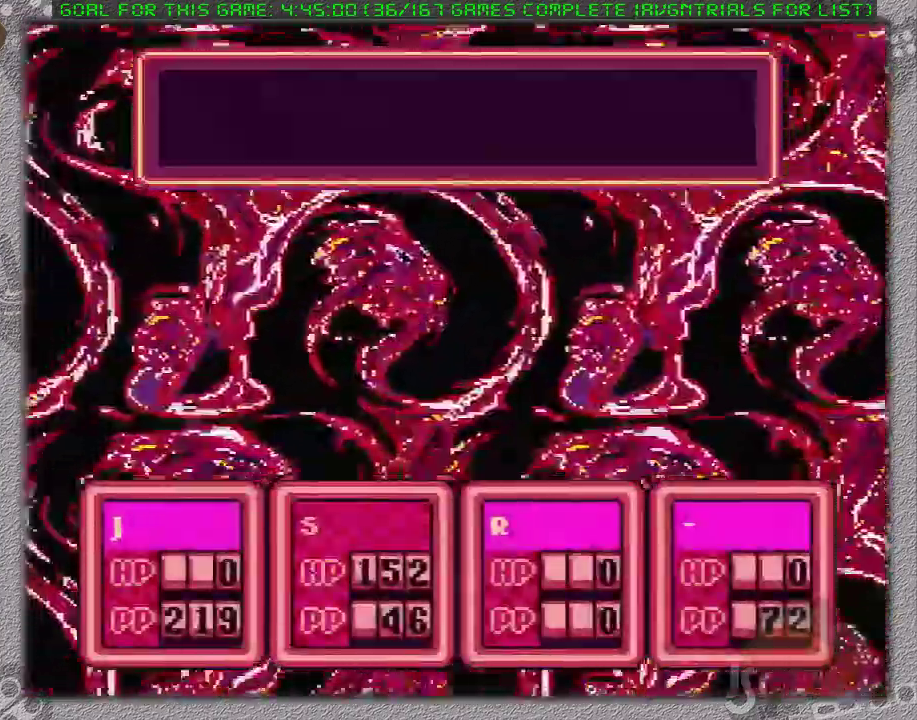
Gameplay with a controller (Nintendo layout); each line is a JSON object with the inputs held at the frame after it. "events" lists button and stick changes between this image and that frame as [ms after this image, input, new state], when the widget could be followed in between. Not read: L3 R3.
{"buttons": ["A"], "events": [[17, "L1", "down"], [117, "A", "up"], [150, "L1", "up"], [200, "A", "down"], [200, "L1", "down"], [267, "L1", "up"], [400, "L1", "down"], [450, "L1", "up"]]}
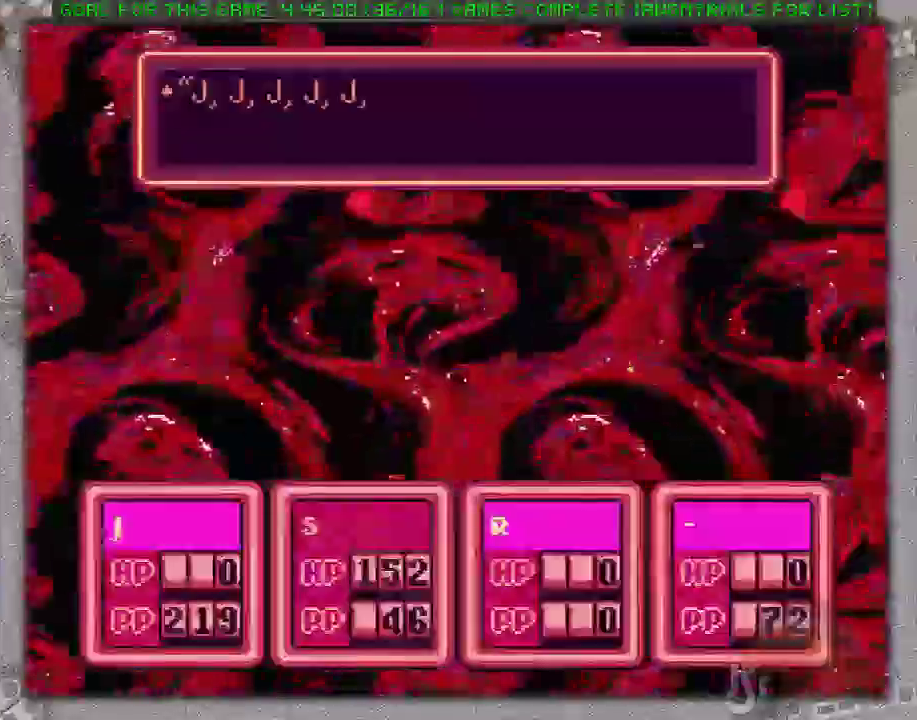
{"buttons": ["A"], "events": [[50, "L1", "down"], [150, "L1", "up"], [200, "L1", "down"], [467, "L1", "up"]]}
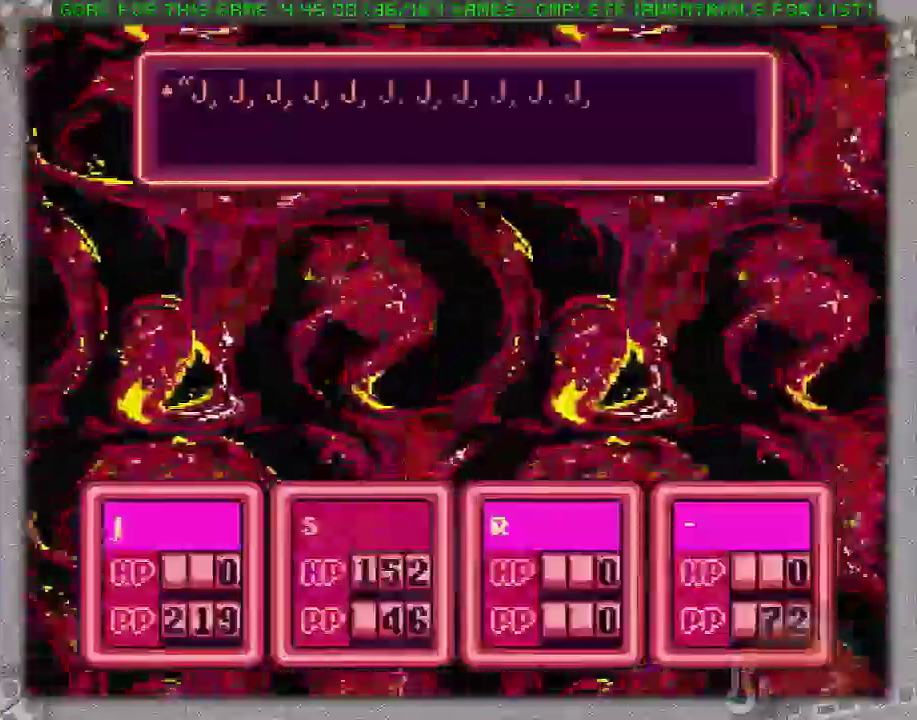
{"buttons": ["A", "L1"], "events": [[83, "L1", "down"], [183, "L1", "up"], [433, "L1", "down"]]}
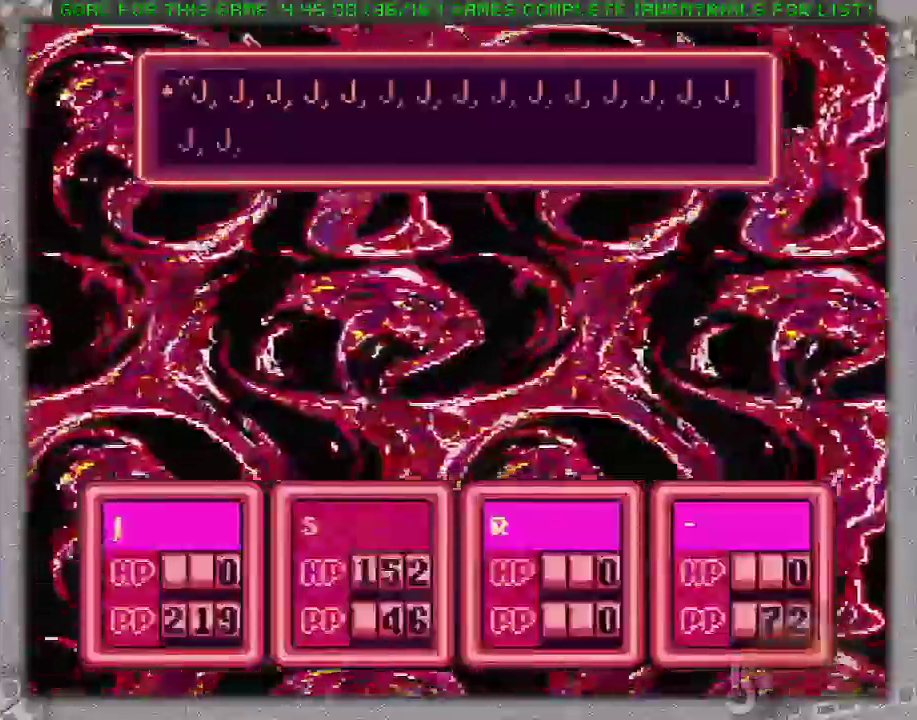
{"buttons": ["A", "L1"], "events": [[17, "L1", "up"], [117, "L1", "down"], [183, "L1", "up"], [267, "L1", "down"], [367, "L1", "up"], [450, "L1", "down"]]}
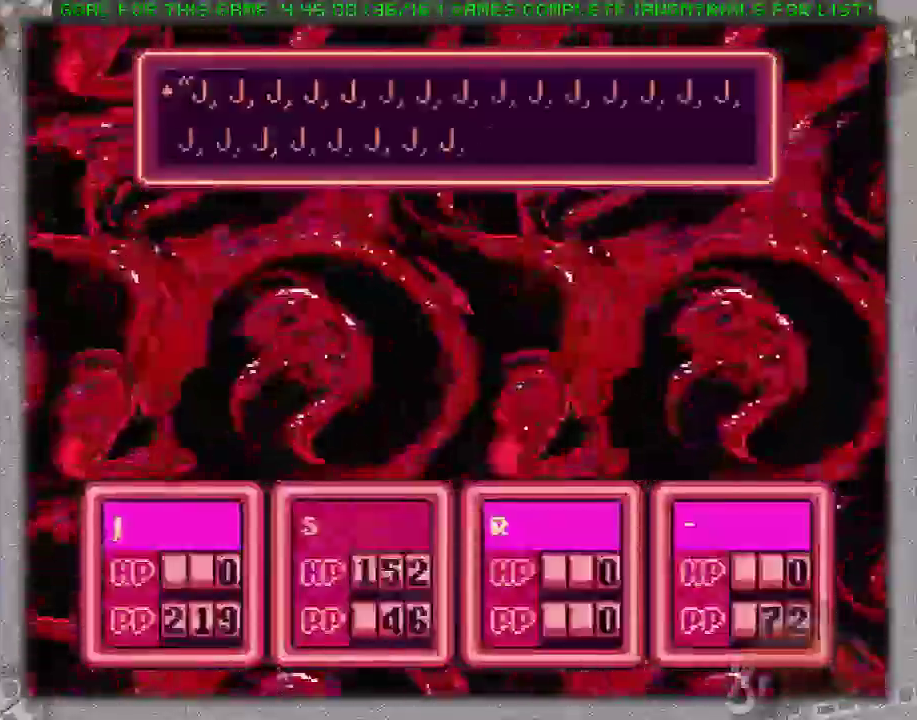
{"buttons": ["A", "L1"], "events": [[50, "L1", "up"], [117, "L1", "down"], [200, "L1", "up"], [300, "L1", "down"], [367, "L1", "up"], [450, "L1", "down"]]}
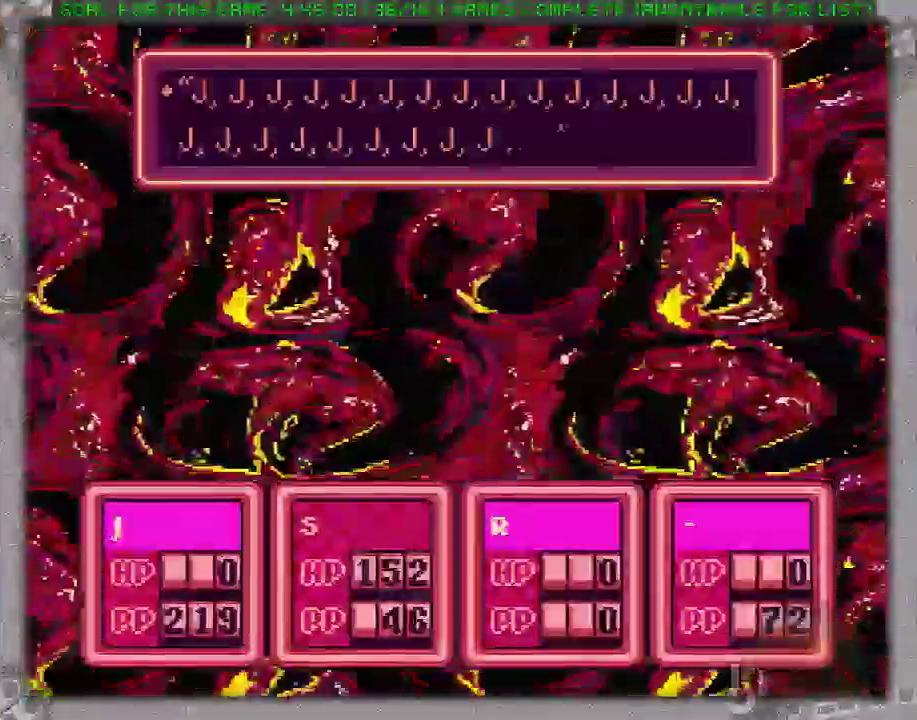
{"buttons": ["A"], "events": [[50, "L1", "up"], [150, "L1", "down"], [250, "L1", "up"], [333, "L1", "down"], [417, "L1", "up"]]}
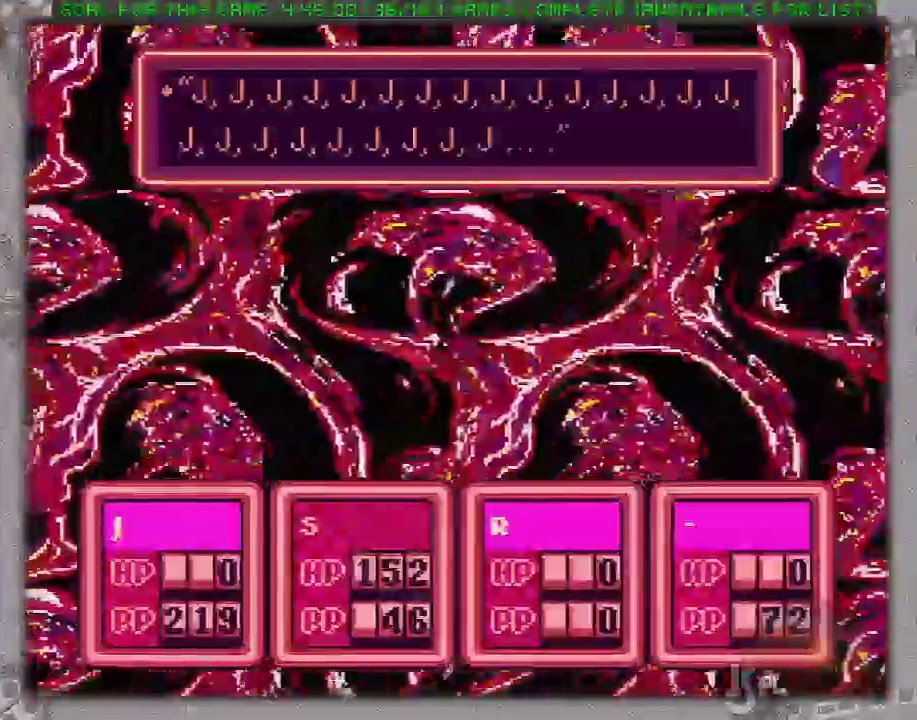
{"buttons": ["A"], "events": [[17, "L1", "down"], [117, "L1", "up"], [183, "L1", "down"], [233, "L1", "up"], [333, "L1", "down"], [433, "L1", "up"]]}
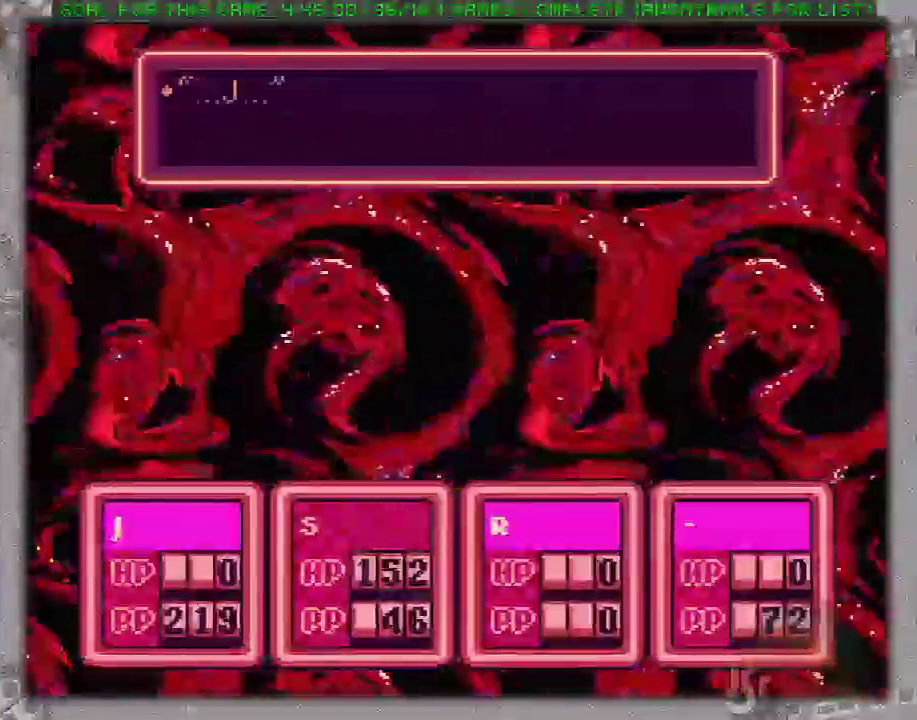
{"buttons": ["A", "L1"], "events": [[33, "L1", "down"], [117, "L1", "up"], [200, "L1", "down"], [250, "L1", "up"], [350, "L1", "down"], [433, "L1", "up"], [500, "L1", "down"]]}
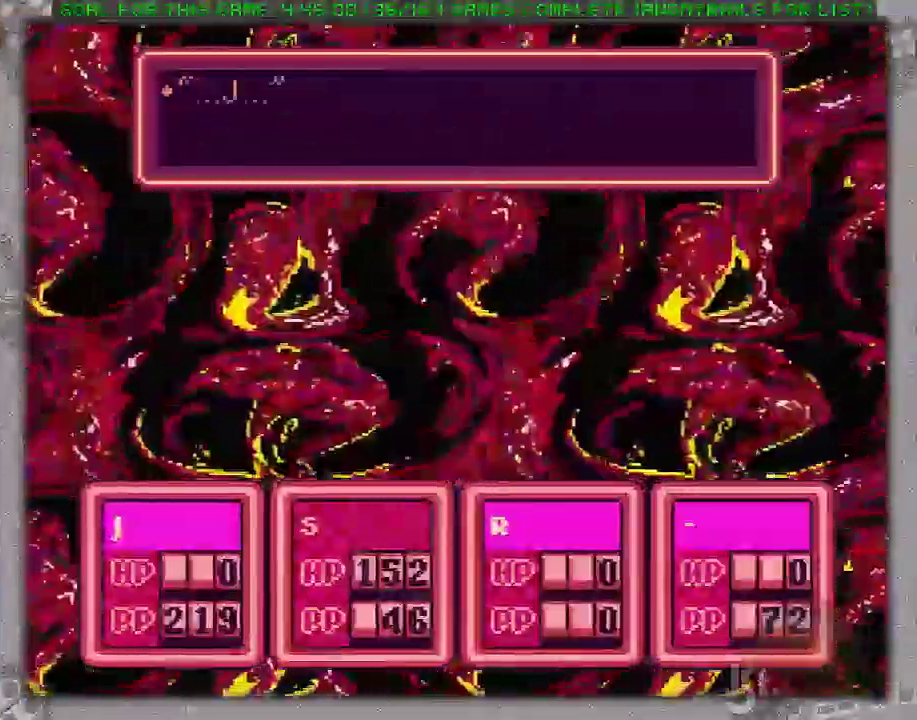
{"buttons": ["A", "L1"], "events": [[117, "L1", "up"], [183, "L1", "down"], [283, "L1", "up"], [350, "L1", "down"]]}
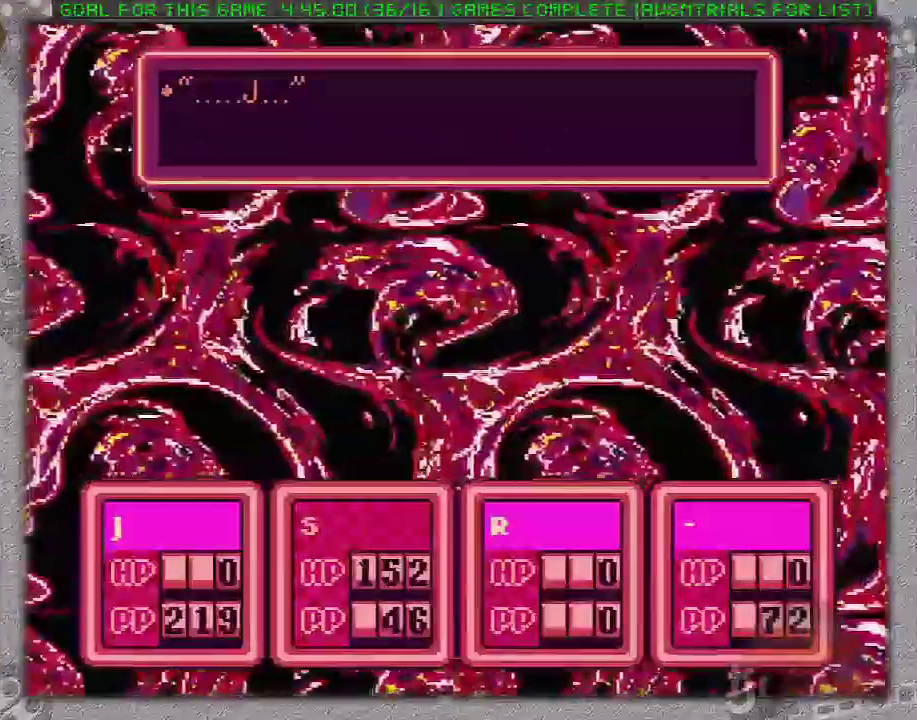
{"buttons": ["A"], "events": [[100, "L1", "up"], [167, "L1", "down"], [283, "L1", "up"], [350, "L1", "down"], [450, "L1", "up"]]}
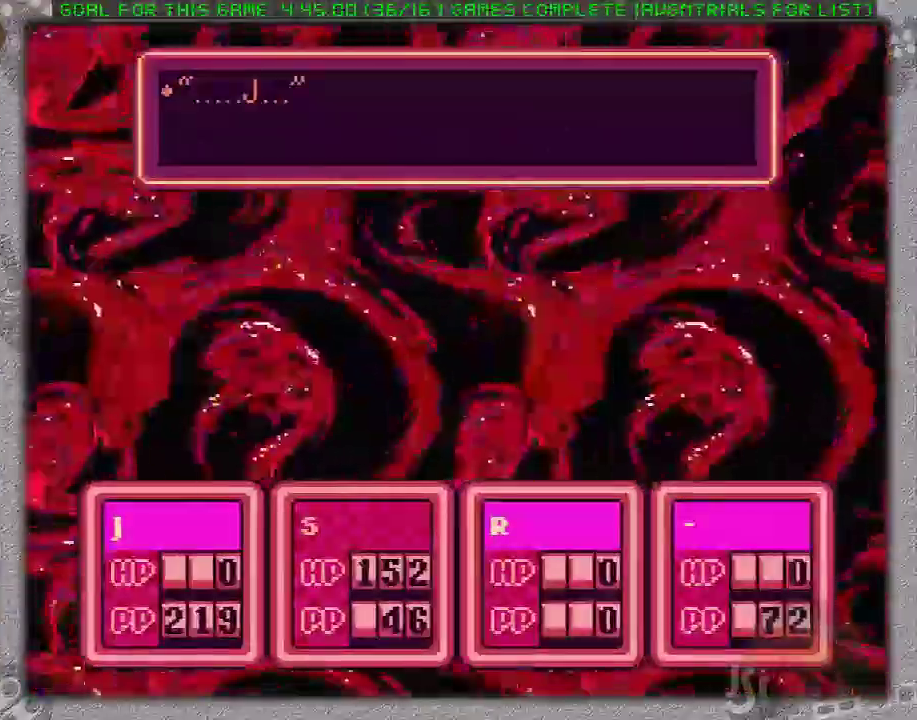
{"buttons": ["A"], "events": [[33, "L1", "down"], [133, "L1", "up"], [200, "L1", "down"], [317, "L1", "up"], [383, "L1", "down"], [483, "L1", "up"]]}
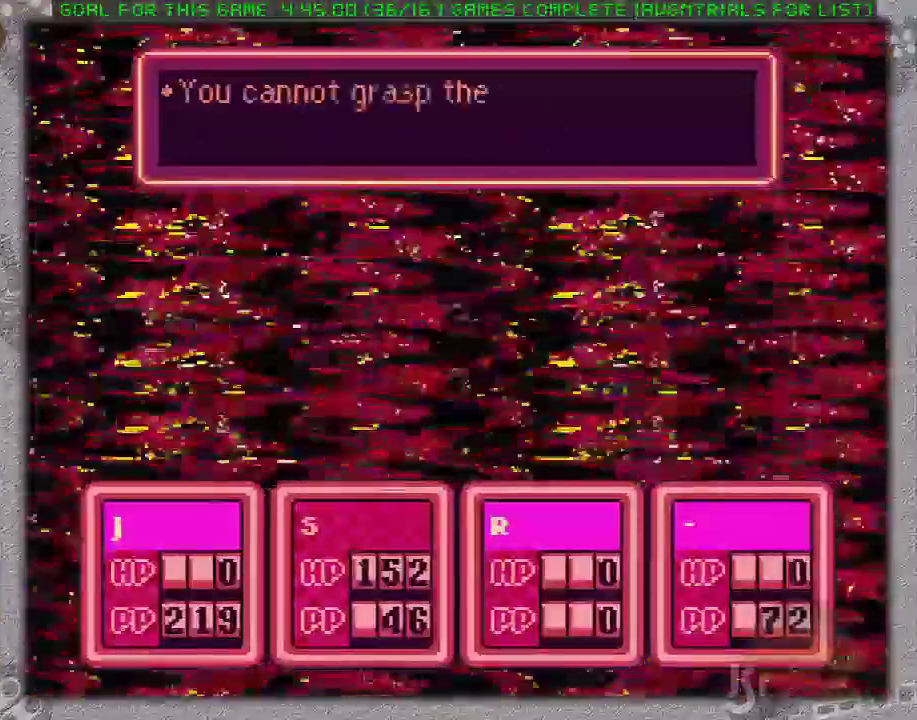
{"buttons": ["A", "L1"], "events": [[67, "L1", "down"], [133, "L1", "up"], [217, "L1", "down"], [267, "L1", "up"], [367, "L1", "down"], [433, "L1", "up"], [500, "L1", "down"]]}
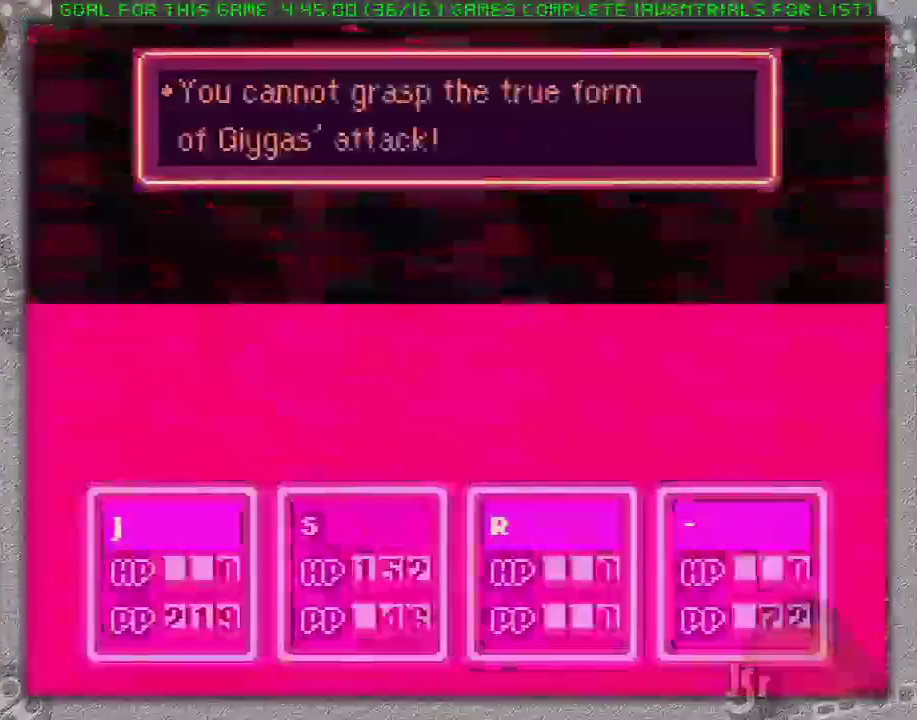
{"buttons": [], "events": [[83, "L1", "up"], [433, "A", "up"]]}
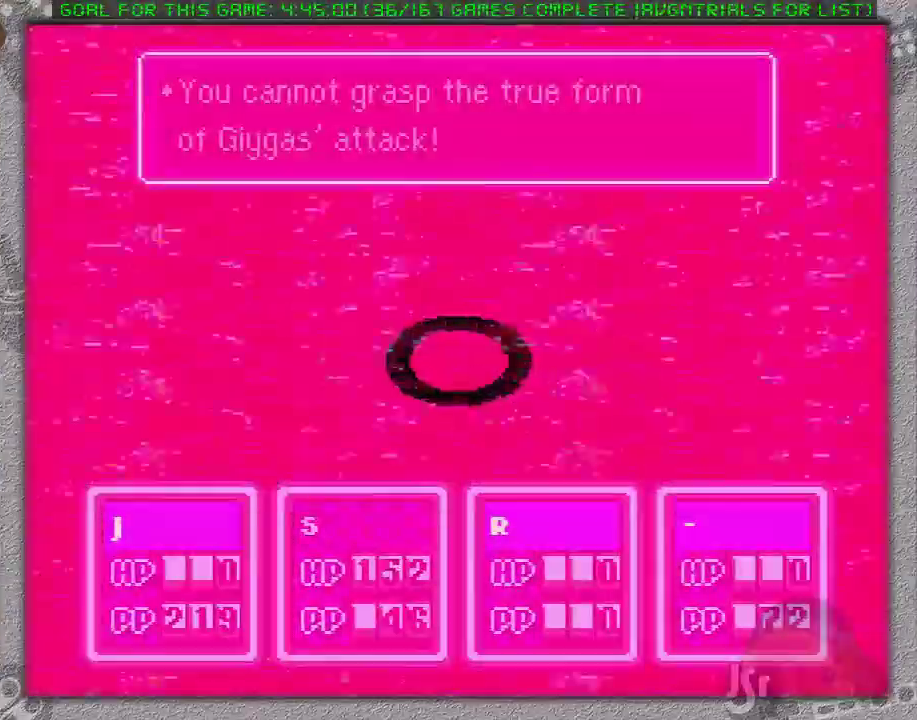
{"buttons": ["A", "L1"], "events": [[317, "A", "down"], [333, "L1", "down"], [400, "L1", "up"], [483, "L1", "down"]]}
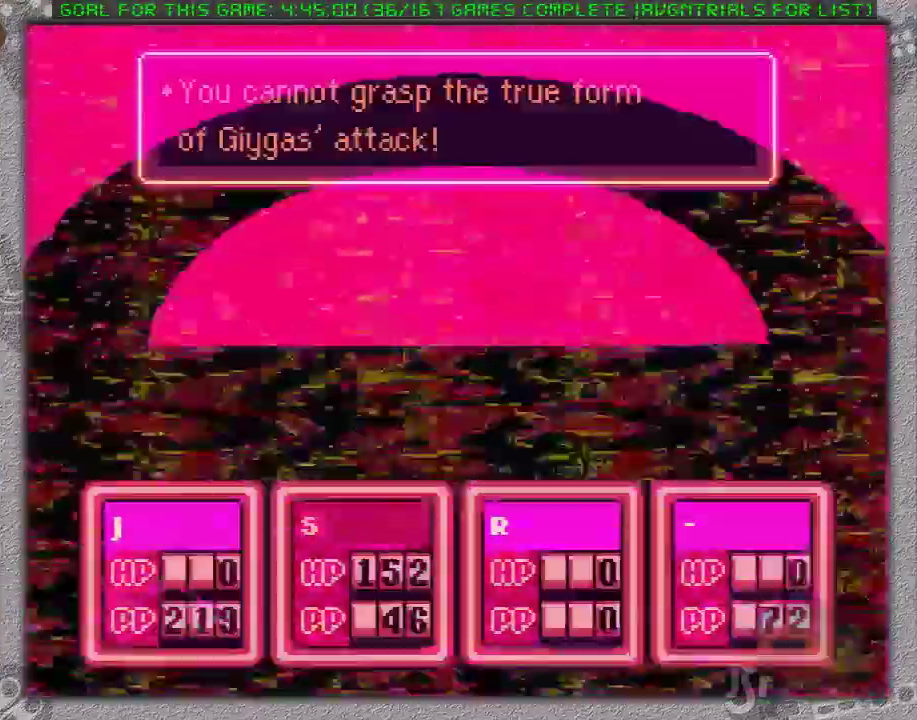
{"buttons": ["A"], "events": [[83, "L1", "up"], [183, "L1", "down"], [267, "L1", "up"], [367, "L1", "down"], [433, "L1", "up"]]}
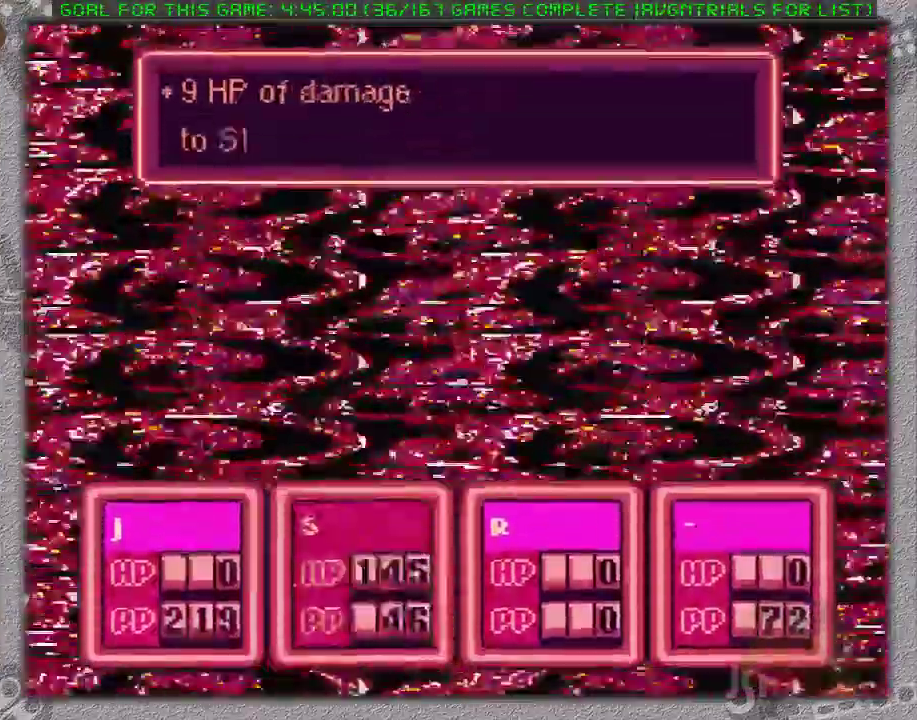
{"buttons": ["A"], "events": [[50, "L1", "down"], [117, "L1", "up"], [200, "L1", "down"], [300, "L1", "up"], [367, "L1", "down"], [433, "L1", "up"]]}
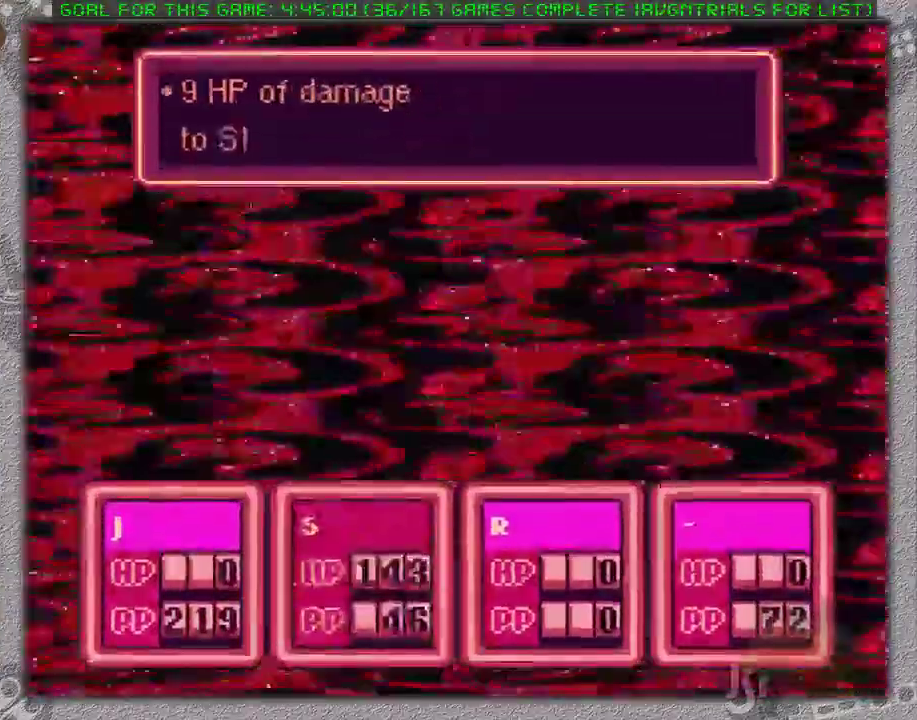
{"buttons": ["A"], "events": [[17, "L1", "down"], [117, "L1", "up"], [200, "L1", "down"], [267, "L1", "up"], [367, "L1", "down"], [383, "A", "up"], [433, "A", "down"], [433, "L1", "up"]]}
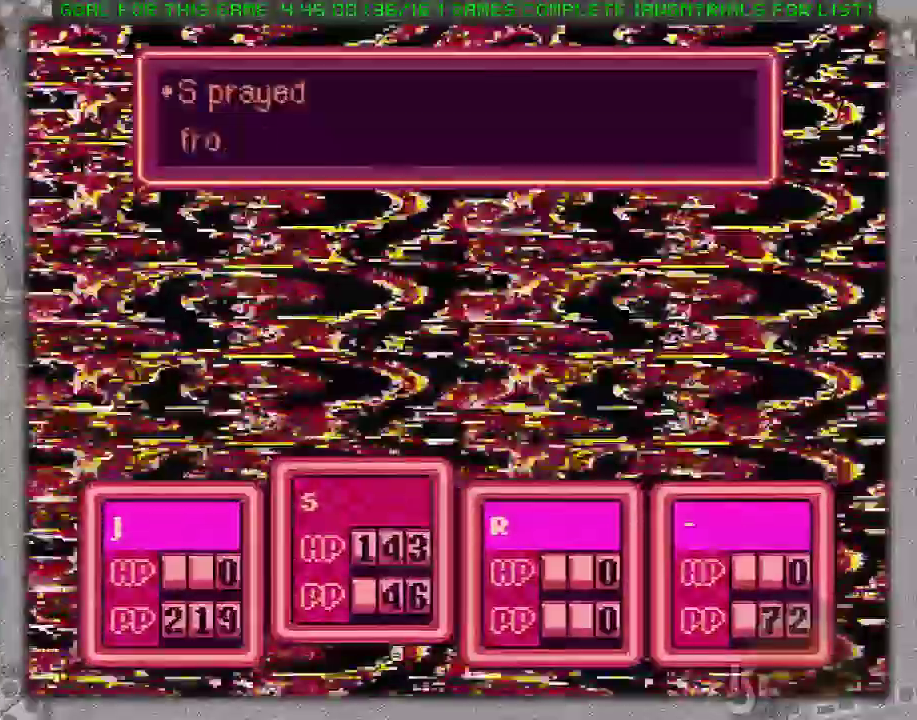
{"buttons": ["A"], "events": [[17, "L1", "down"], [117, "L1", "up"], [183, "L1", "down"], [300, "L1", "up"], [400, "L1", "down"], [450, "L1", "up"]]}
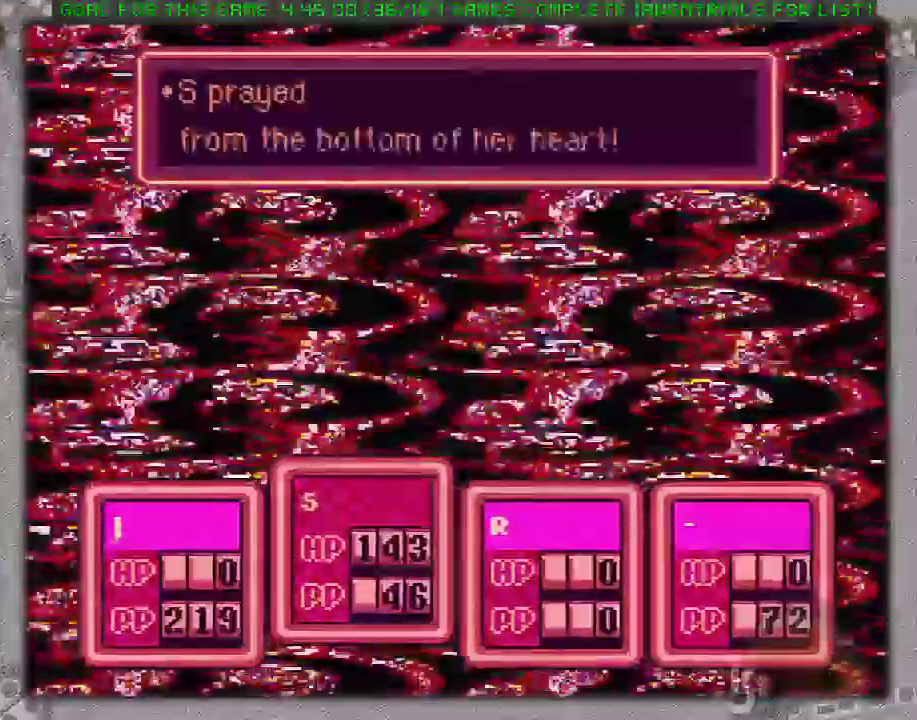
{"buttons": ["A"], "events": []}
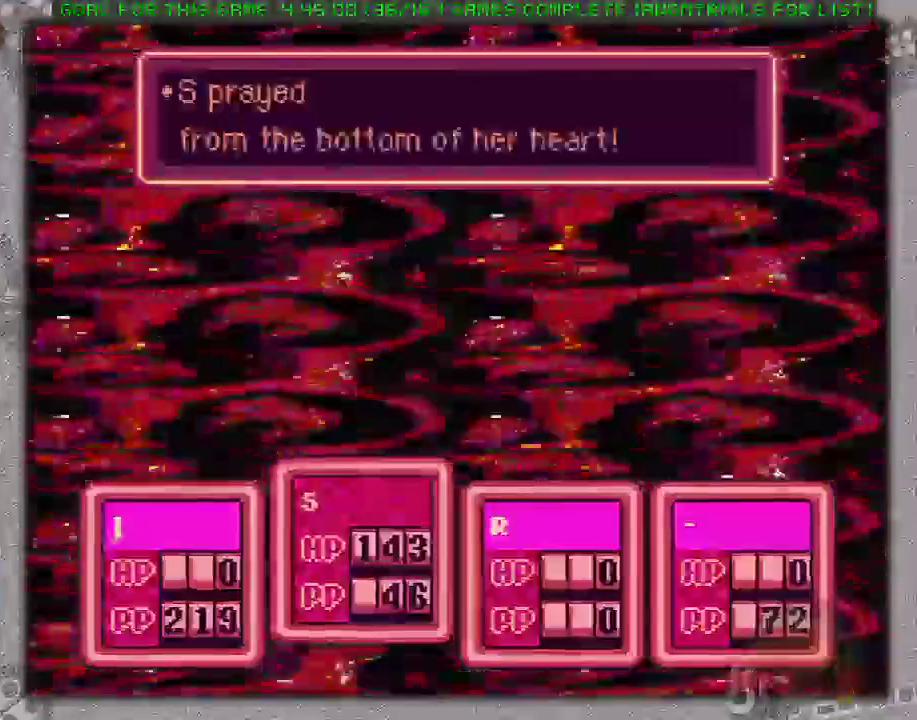
{"buttons": ["A"], "events": []}
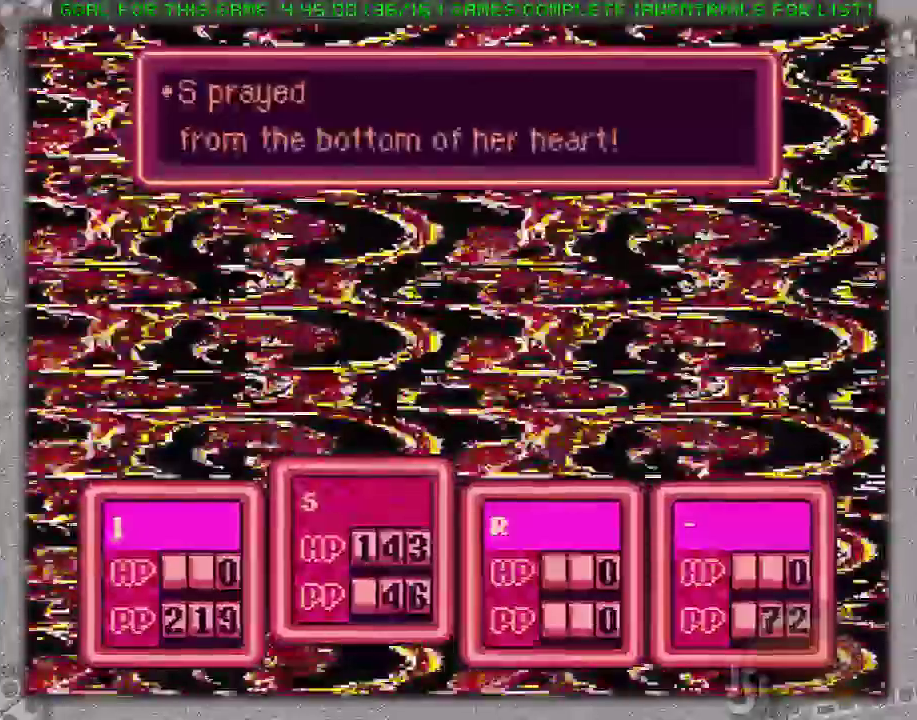
{"buttons": ["A"], "events": []}
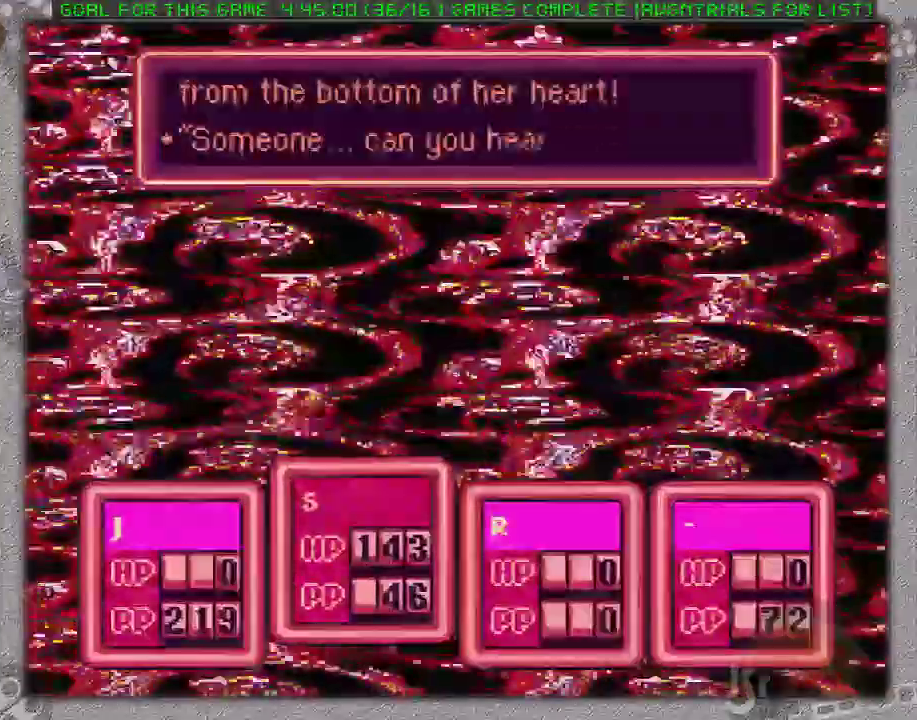
{"buttons": ["A"], "events": []}
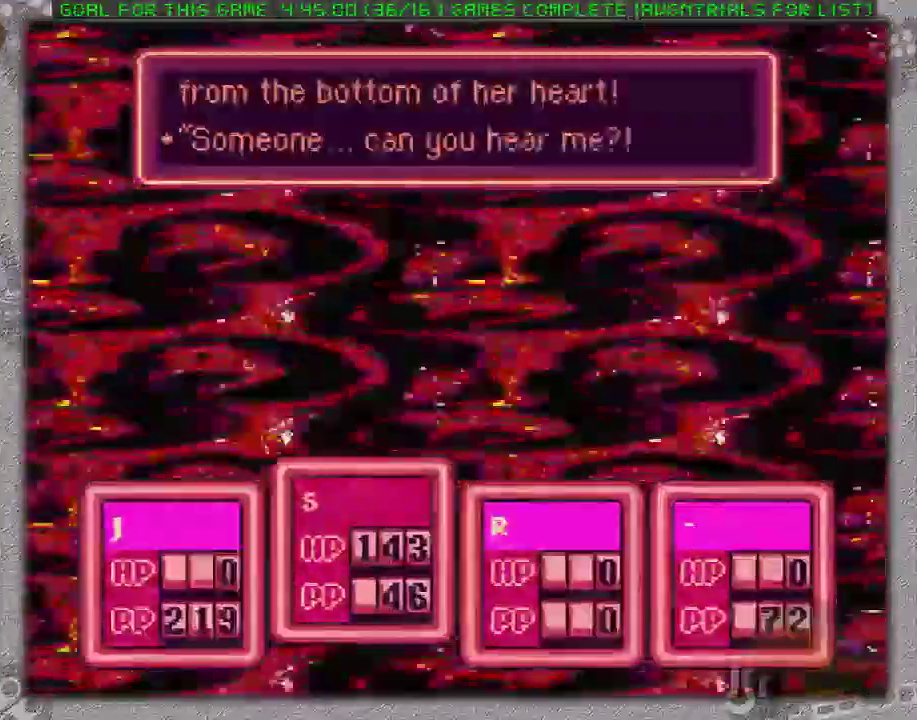
{"buttons": ["A"], "events": []}
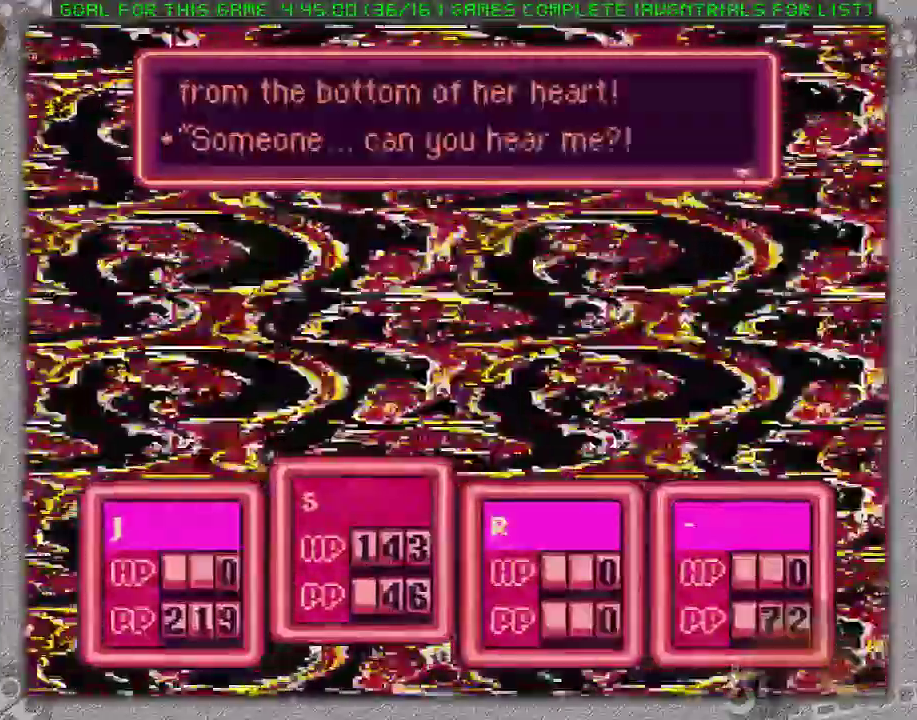
{"buttons": ["A"], "events": []}
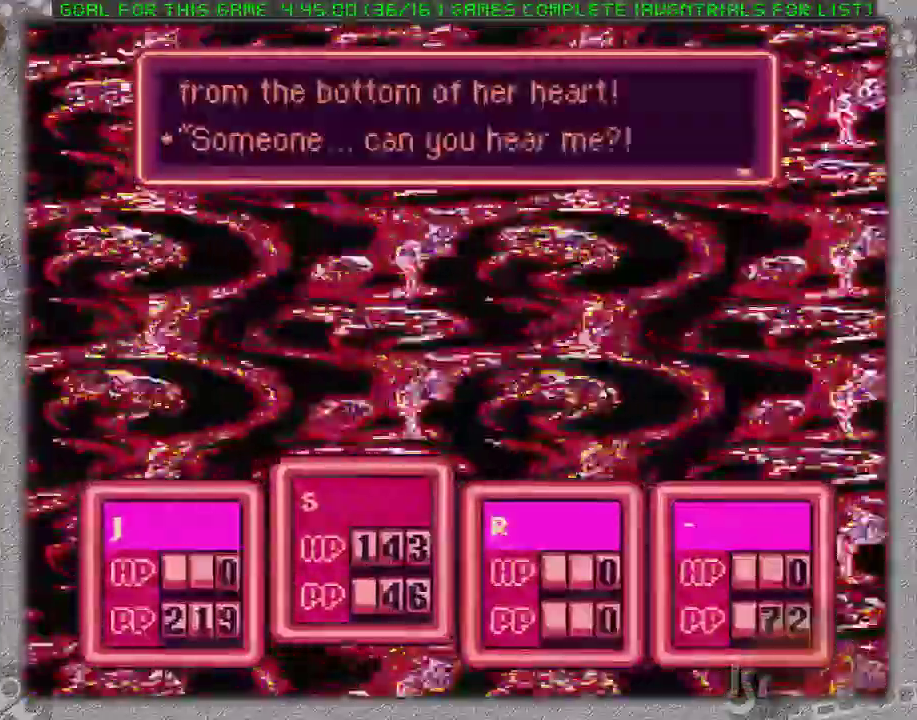
{"buttons": ["A"], "events": []}
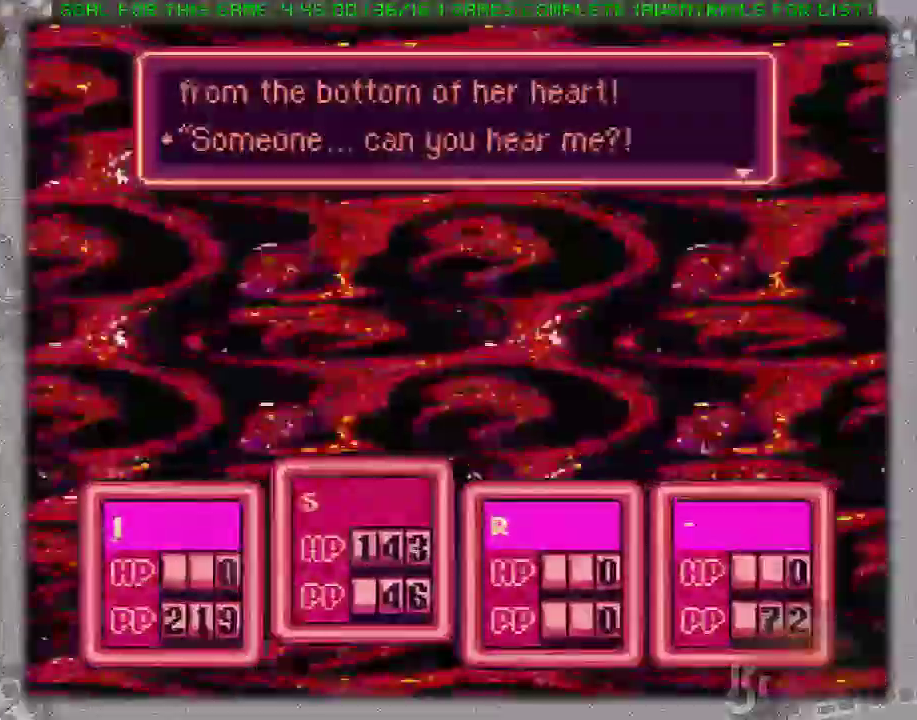
{"buttons": ["A"], "events": []}
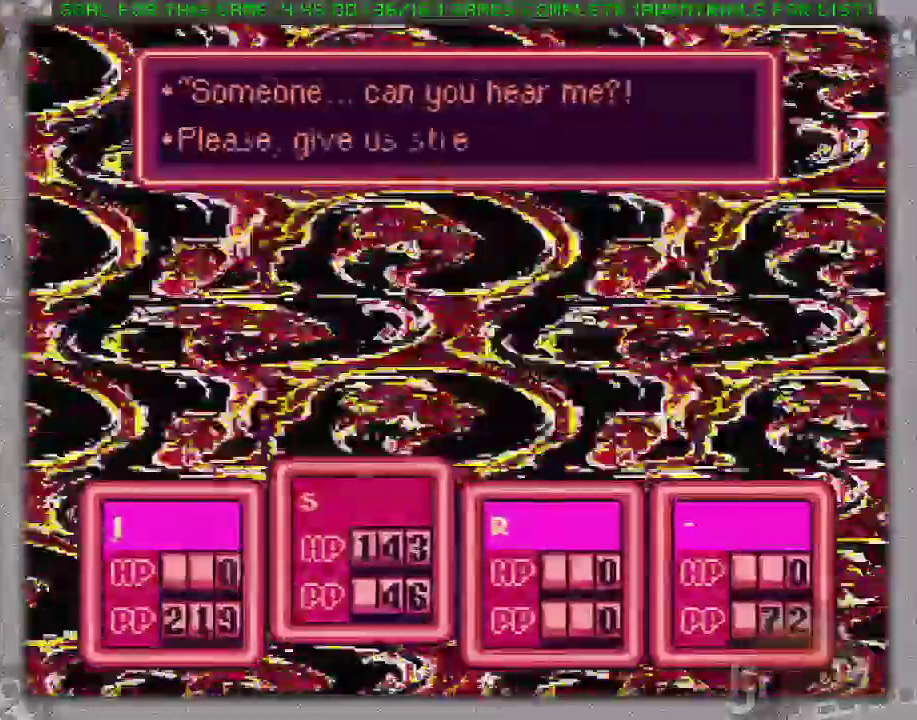
{"buttons": ["A"], "events": [[250, "X", "down"], [433, "X", "up"]]}
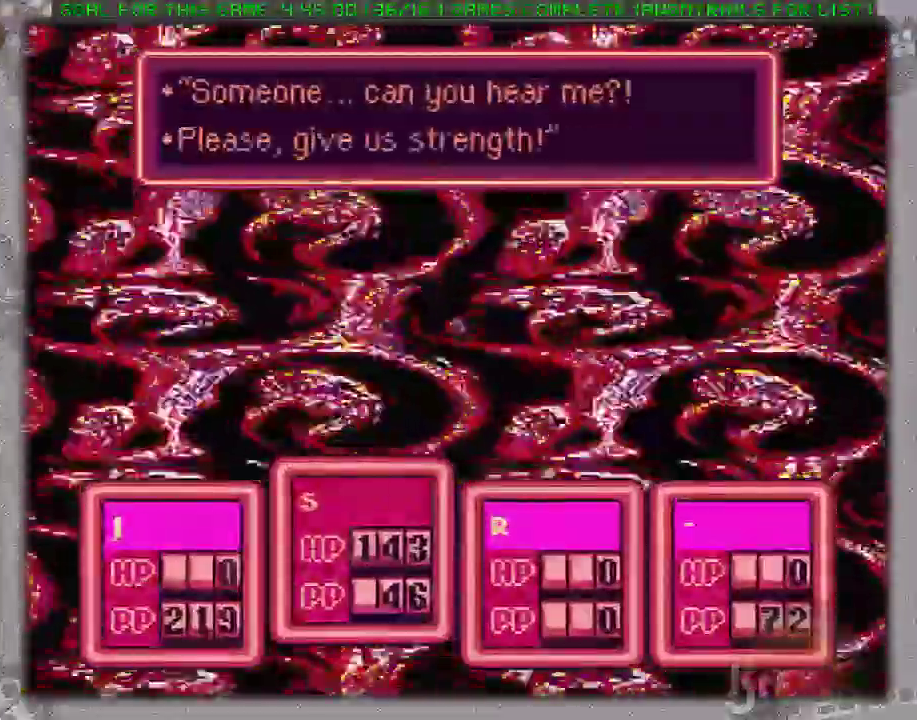
{"buttons": ["A"], "events": []}